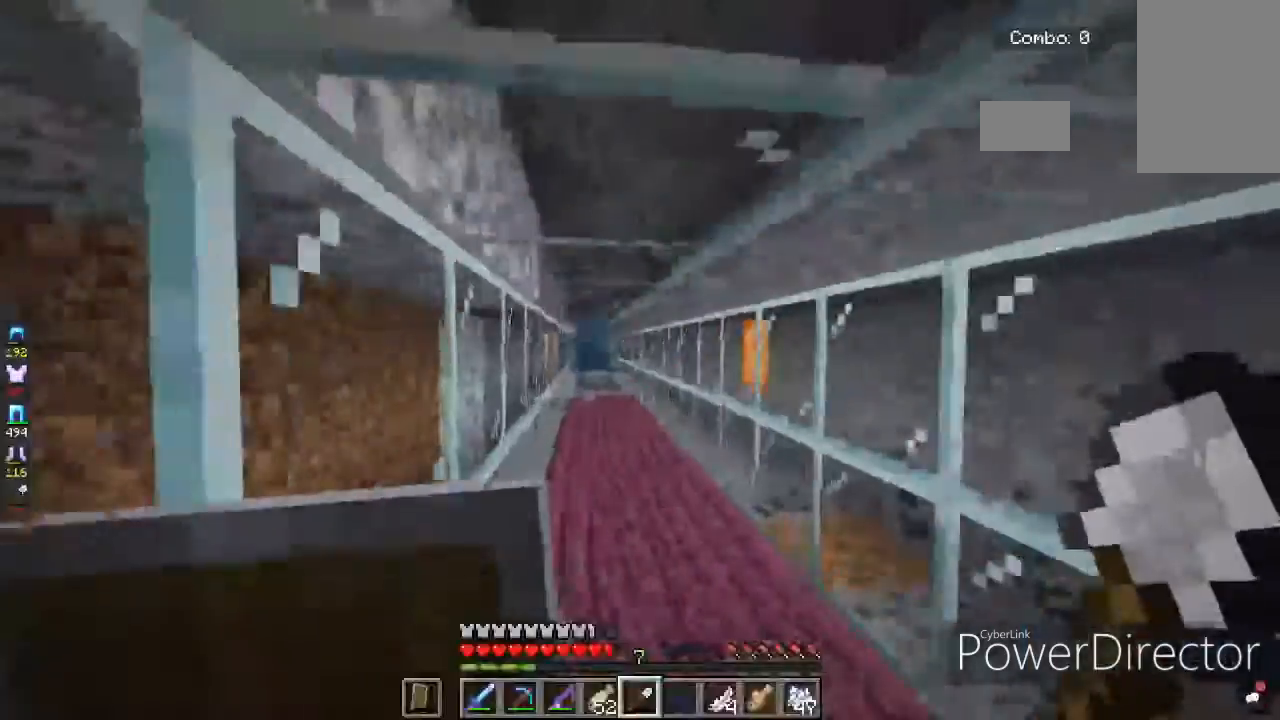
Gameplay with keyboard and mouse; each line is a JSON object with the keys and mouse buttons held at the frame after it. "events" lists presses ("down") and releases ("up") of "a", "d", "s", "space", "w", "mouse_left" and "mouse_right" between this image and that frame as [ms after this image, input, new state], when the widget could be followed in between. "mouse_left", "mouse_right" = the "left", "right" buttons of the "mouse" list. No other keys are recorded. Fast repeated clicks can show as one long hold. Mouse movement is not recorded.
{"keys": ["w"], "mouse": [], "events": [[34, "a", "up"]]}
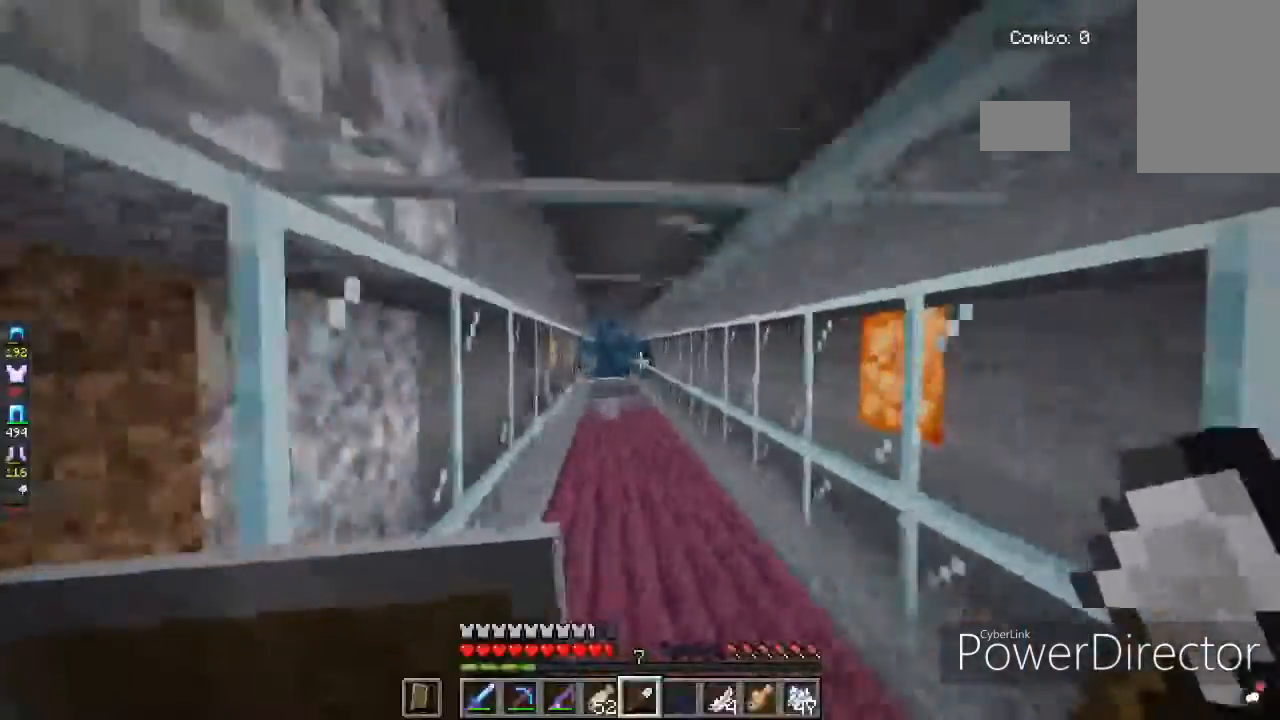
{"keys": ["w"], "mouse": [], "events": []}
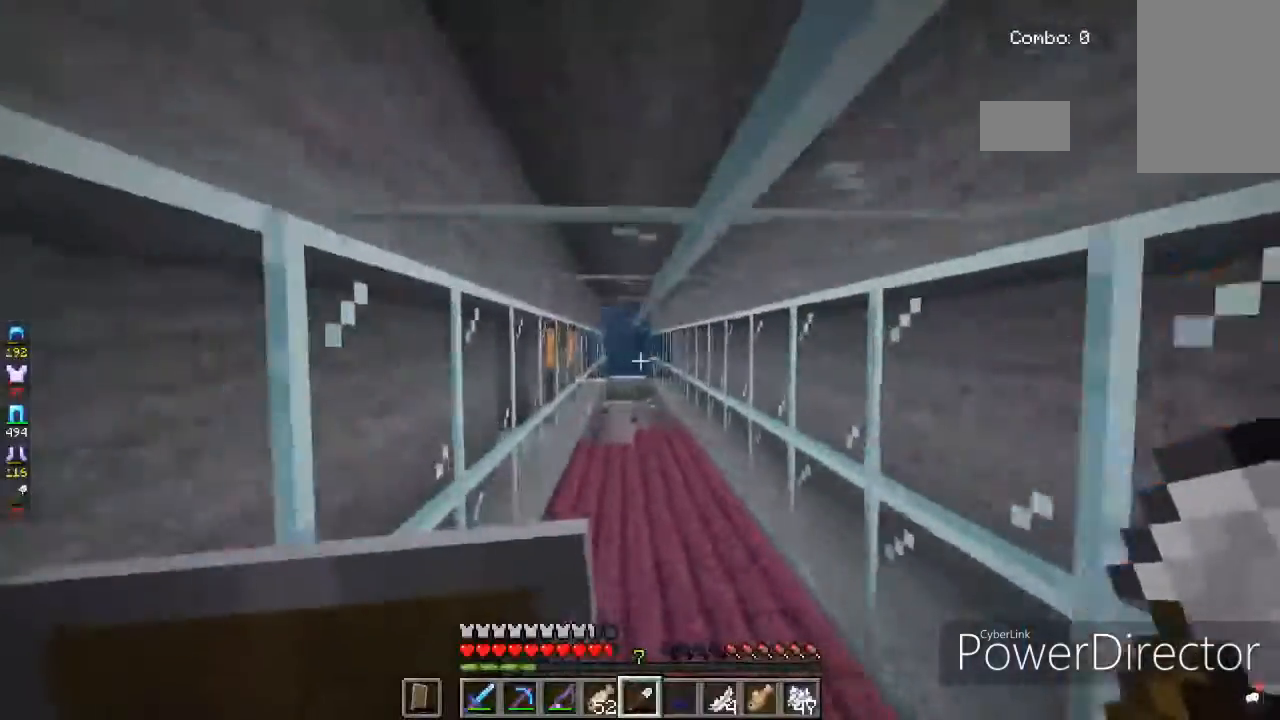
{"keys": ["d", "w"], "mouse": [], "events": [[501, "d", "down"]]}
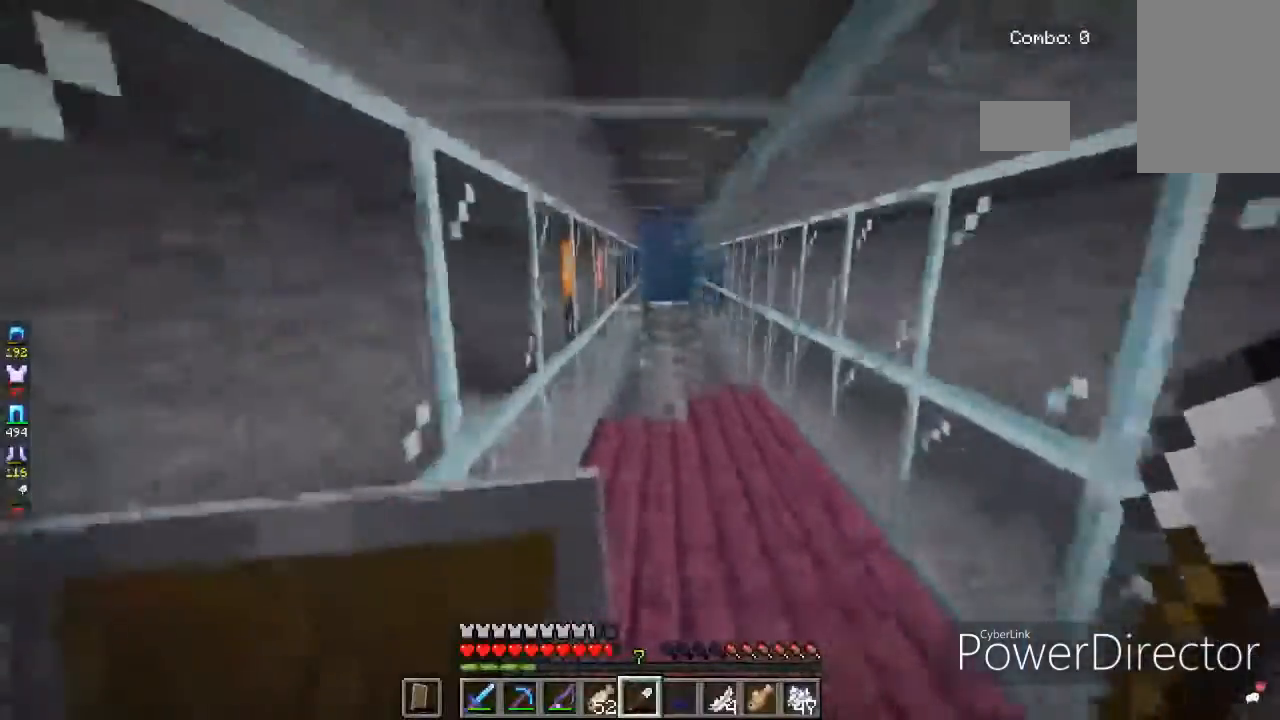
{"keys": ["w"], "mouse": [], "events": [[233, "d", "up"]]}
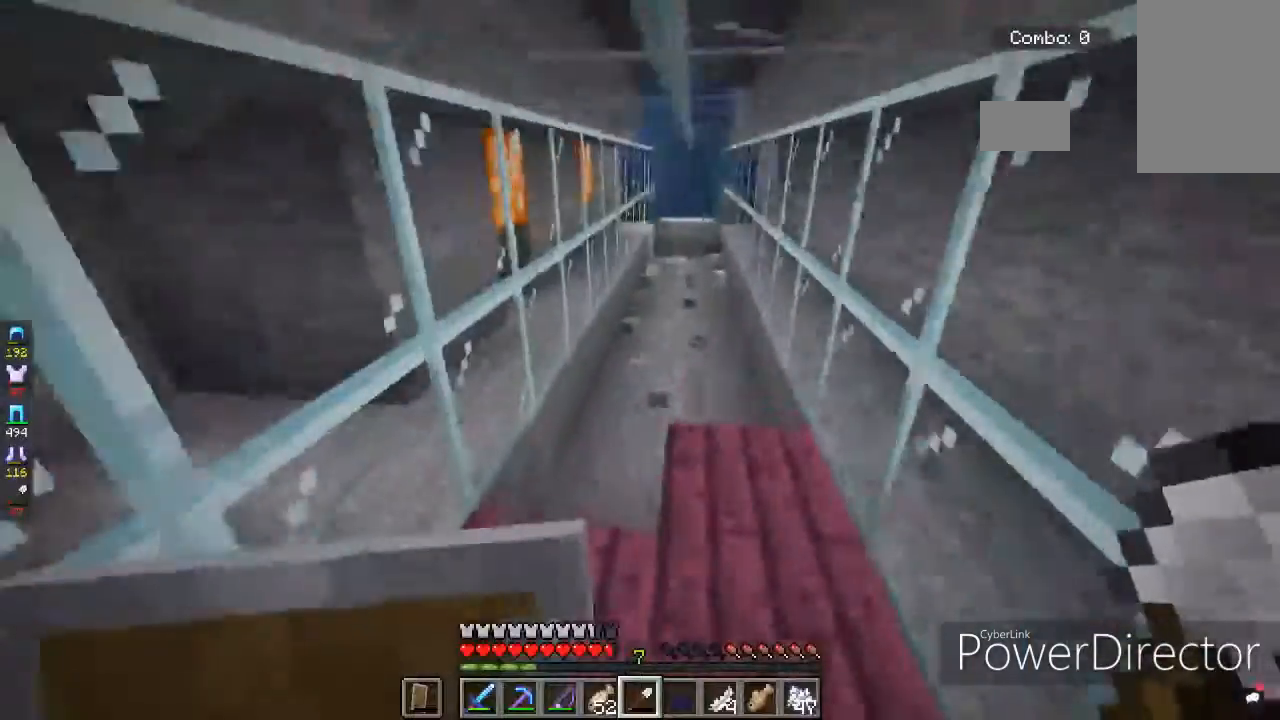
{"keys": ["d", "w"], "mouse": [], "events": [[167, "d", "down"]]}
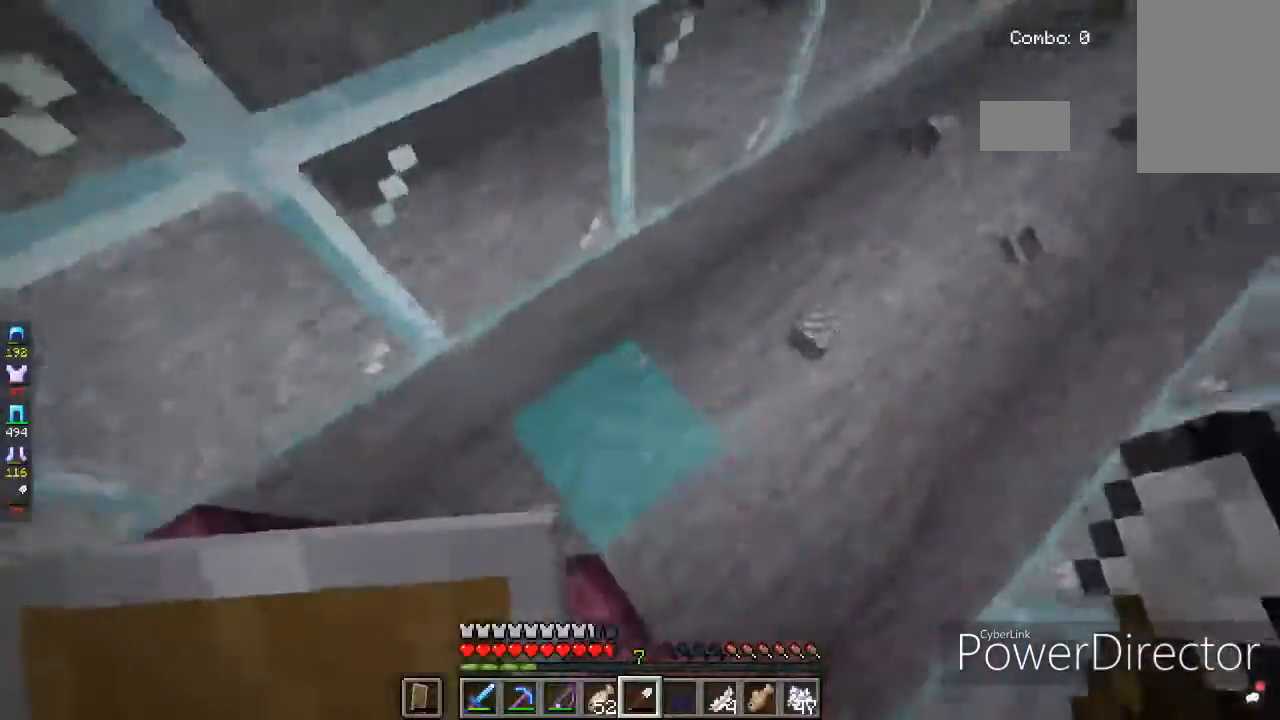
{"keys": [], "mouse": [], "events": [[33, "w", "up"], [67, "d", "up"]]}
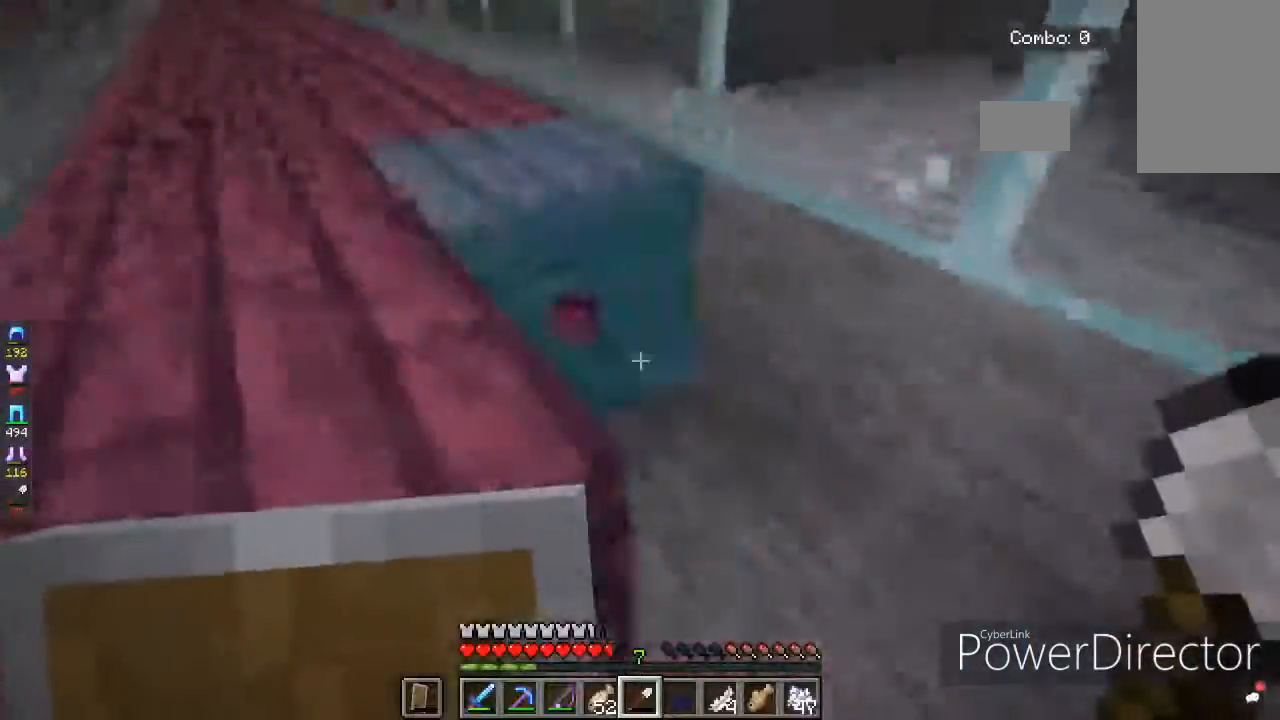
{"keys": ["a"], "mouse": [], "events": [[67, "a", "down"], [134, "space", "down"], [334, "space", "up"]]}
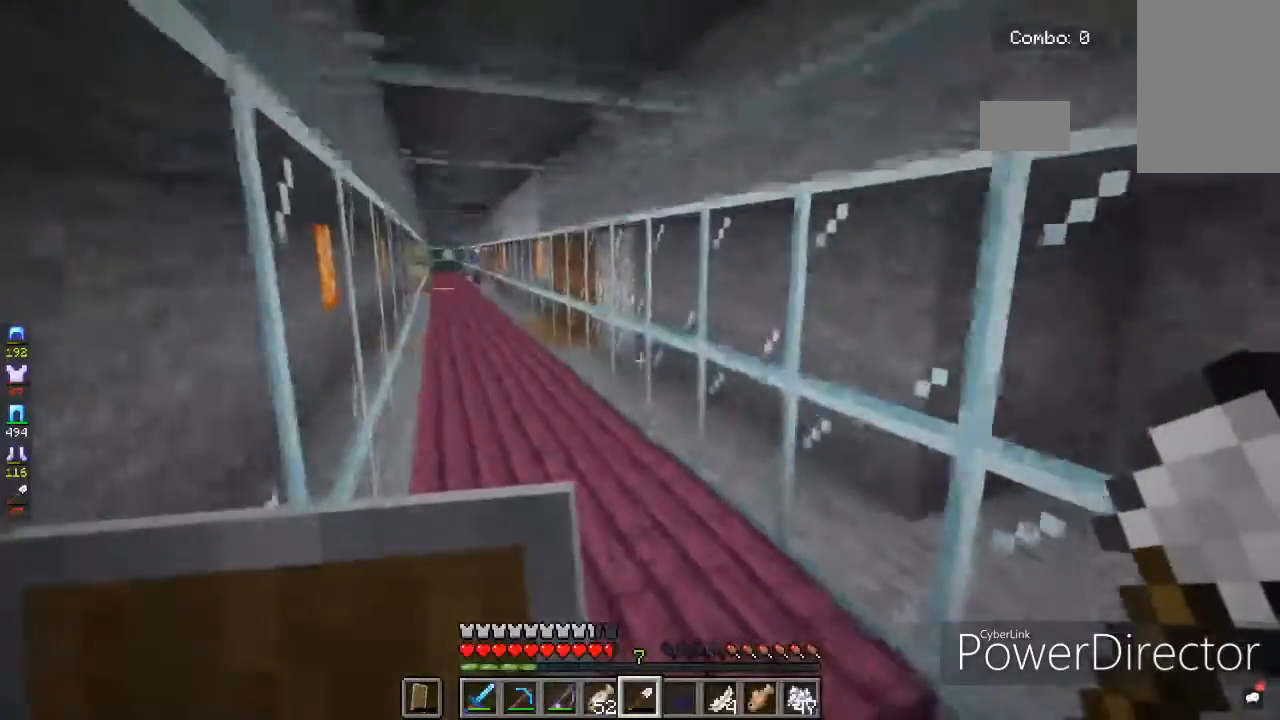
{"keys": [], "mouse": [], "events": [[33, "a", "up"]]}
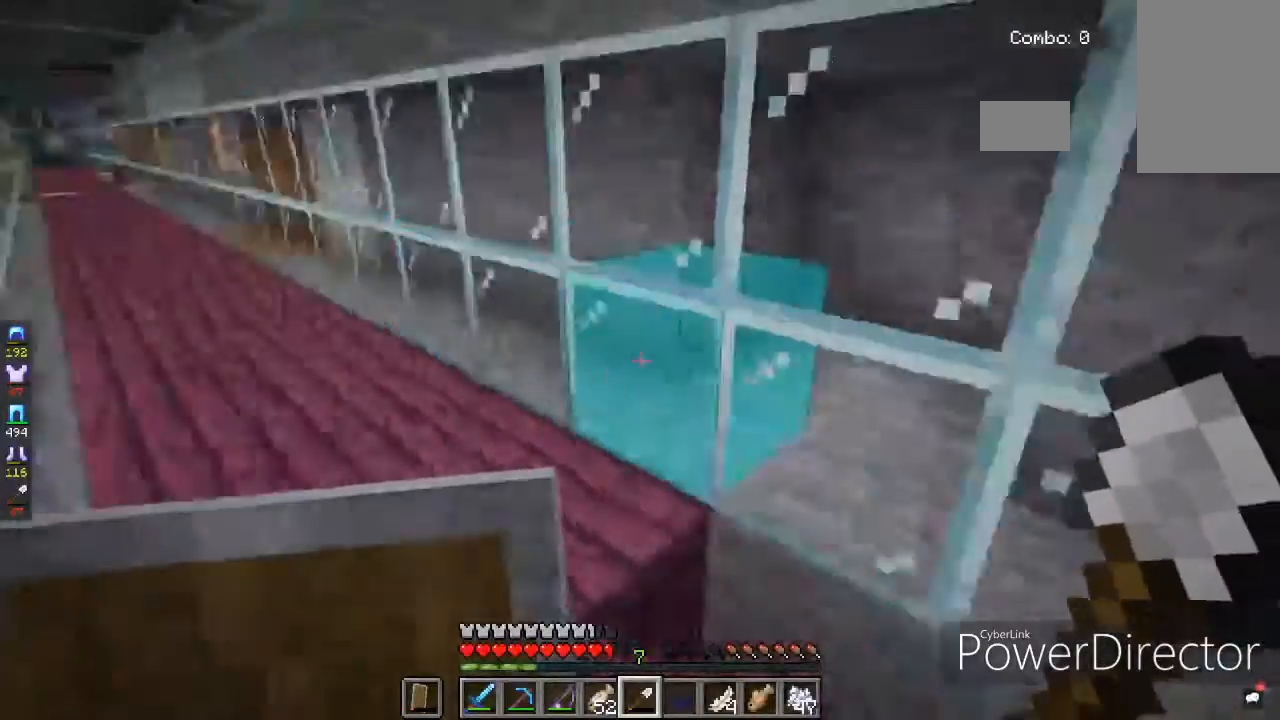
{"keys": [], "mouse": [], "events": []}
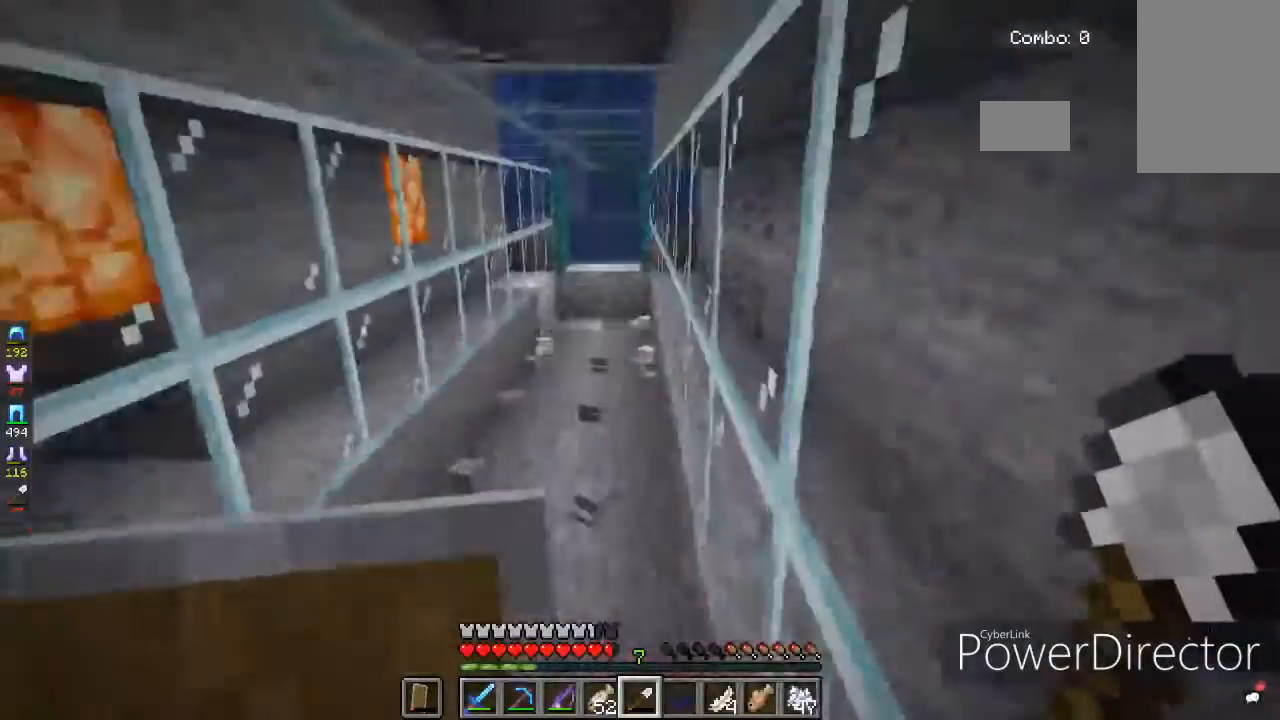
{"keys": ["w"], "mouse": [], "events": [[334, "w", "down"]]}
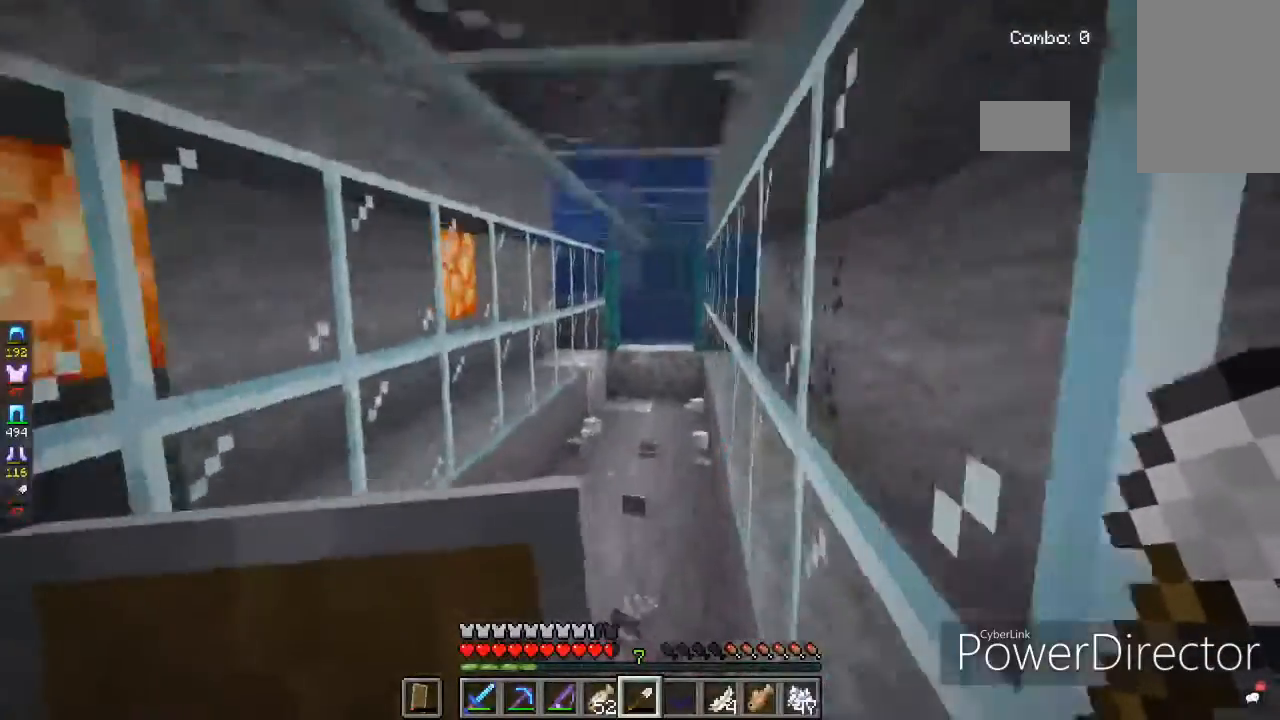
{"keys": ["w"], "mouse": [], "events": []}
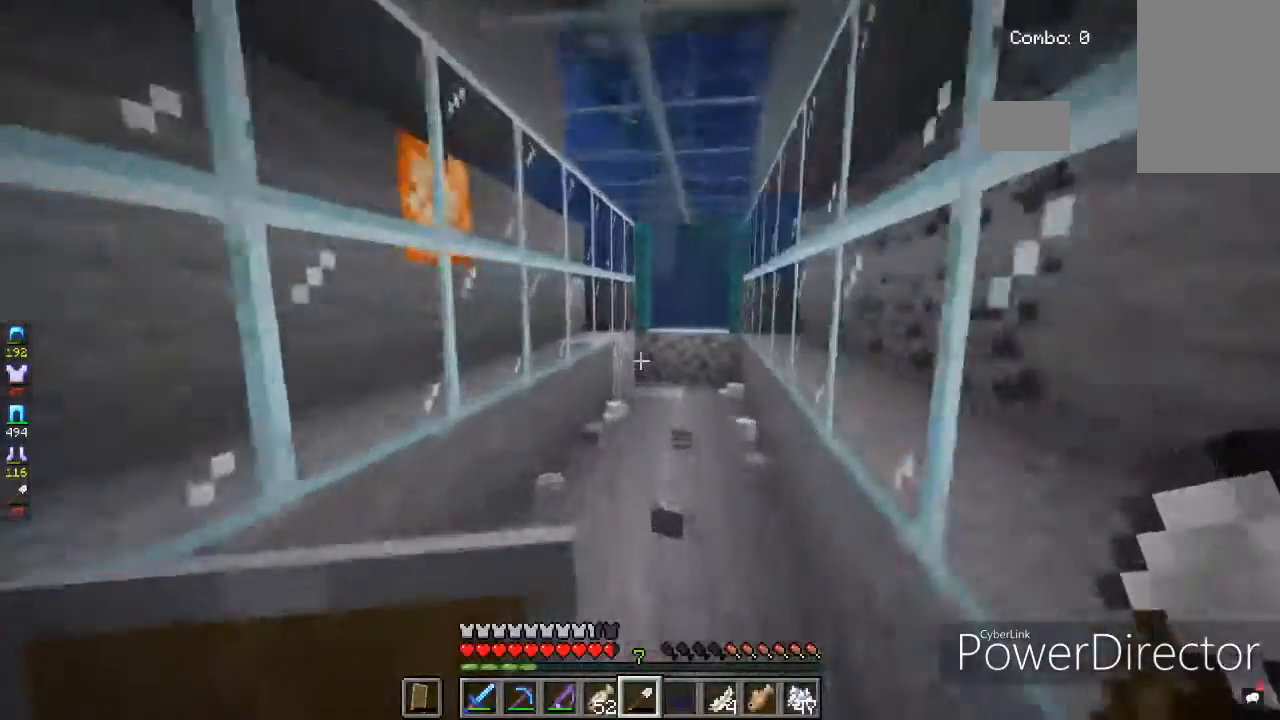
{"keys": ["w"], "mouse": [], "events": []}
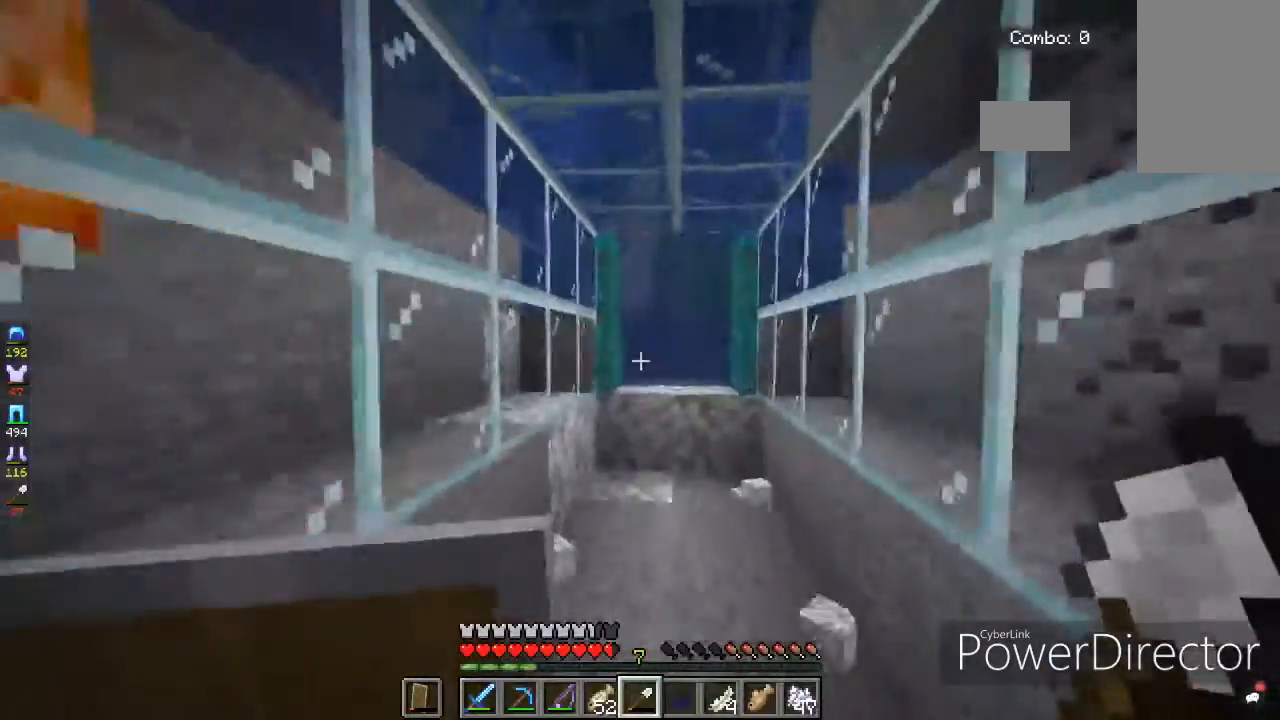
{"keys": [], "mouse": [], "events": [[367, "w", "up"]]}
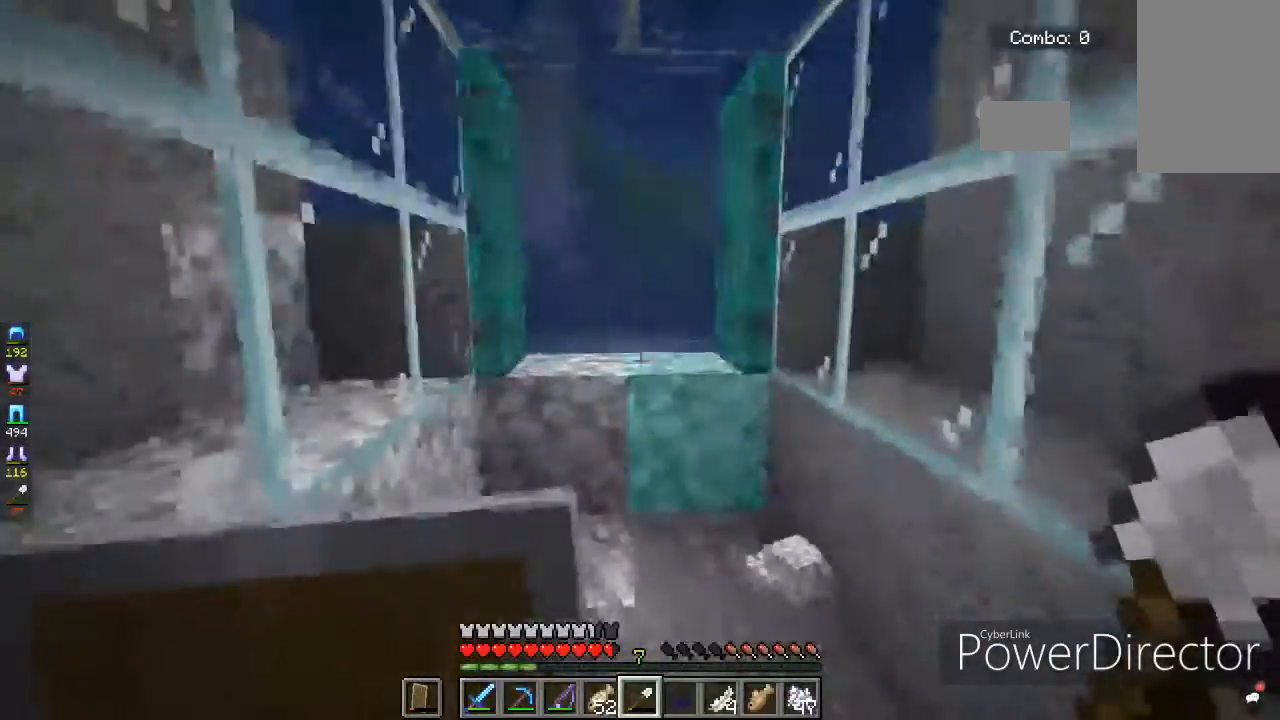
{"keys": ["a", "w"], "mouse": [], "events": [[100, "w", "down"], [334, "a", "down"]]}
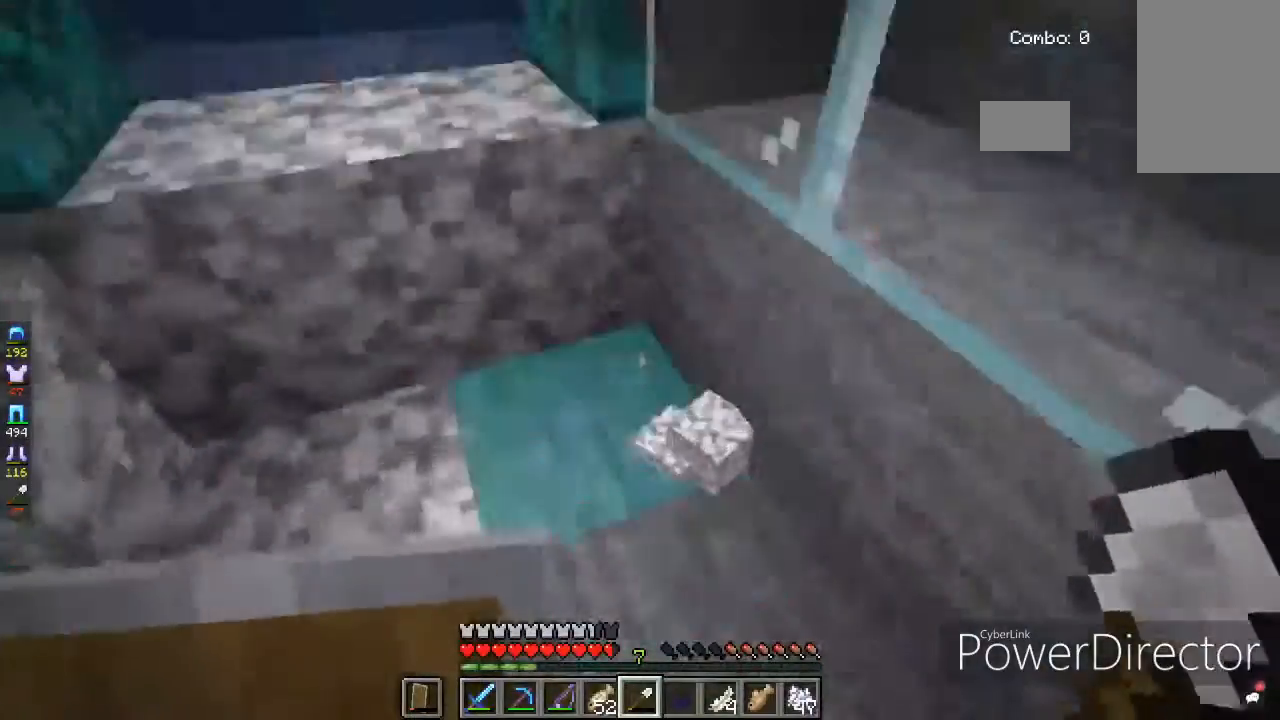
{"keys": ["w"], "mouse": [], "events": [[100, "a", "up"], [100, "w", "up"], [367, "w", "down"]]}
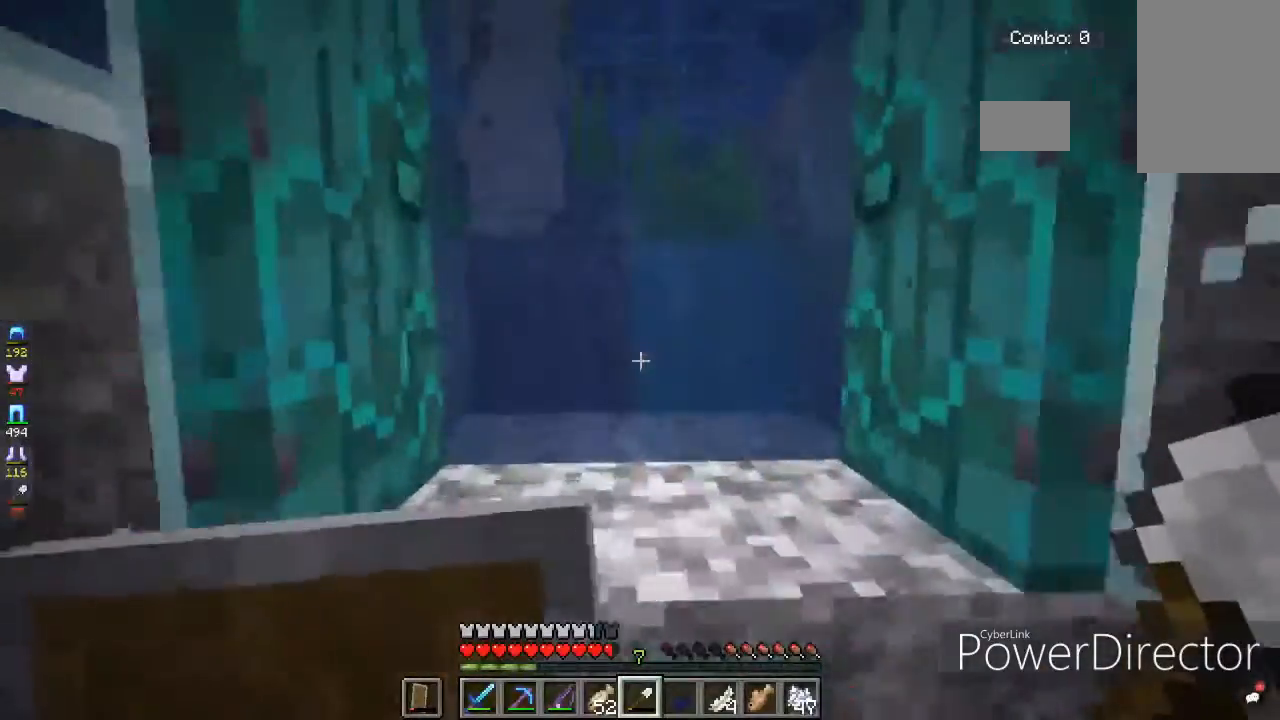
{"keys": [], "mouse": [], "events": [[67, "space", "down"], [267, "space", "up"], [434, "w", "up"]]}
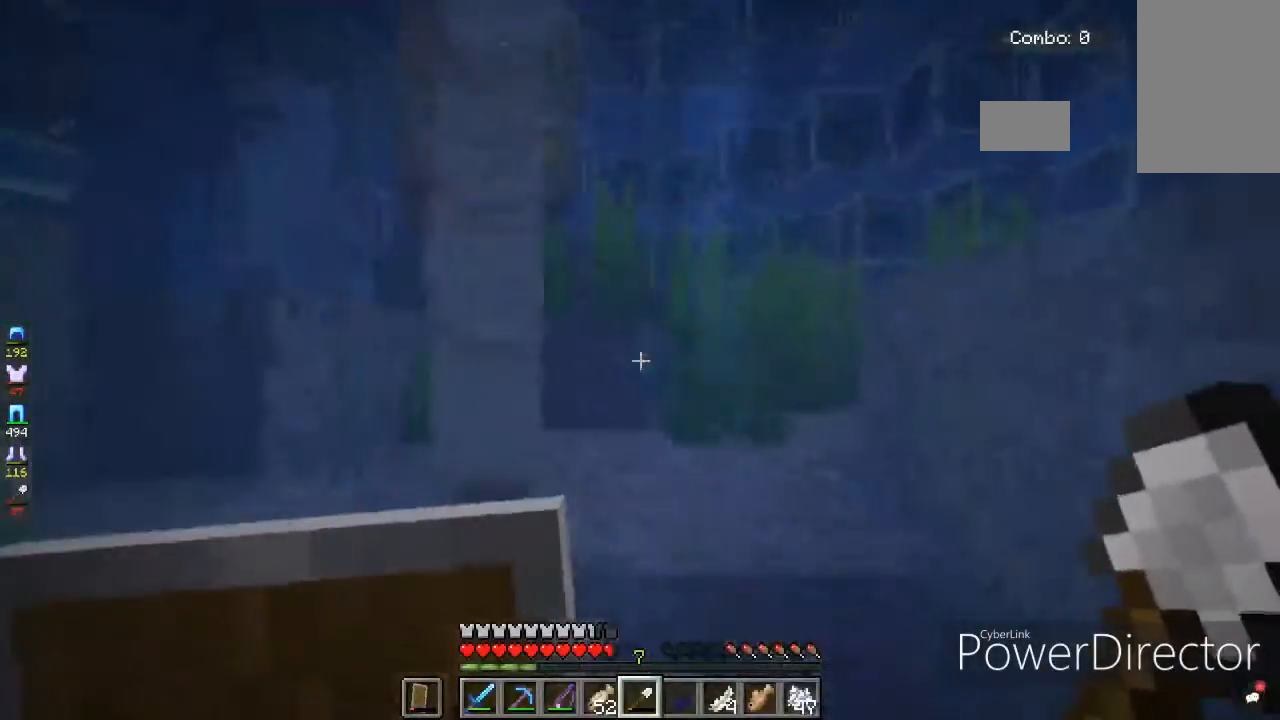
{"keys": ["w"], "mouse": [], "events": [[334, "w", "down"]]}
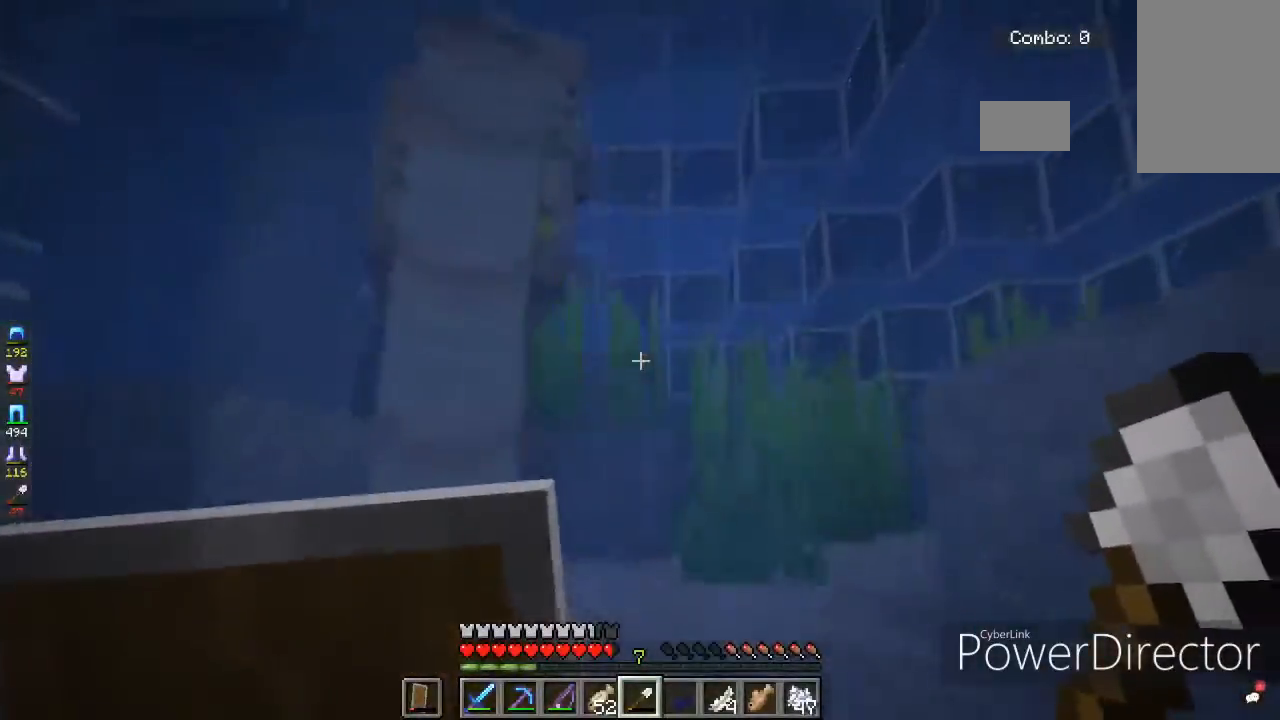
{"keys": ["d", "space", "w"], "mouse": [], "events": [[233, "d", "down"], [267, "space", "down"]]}
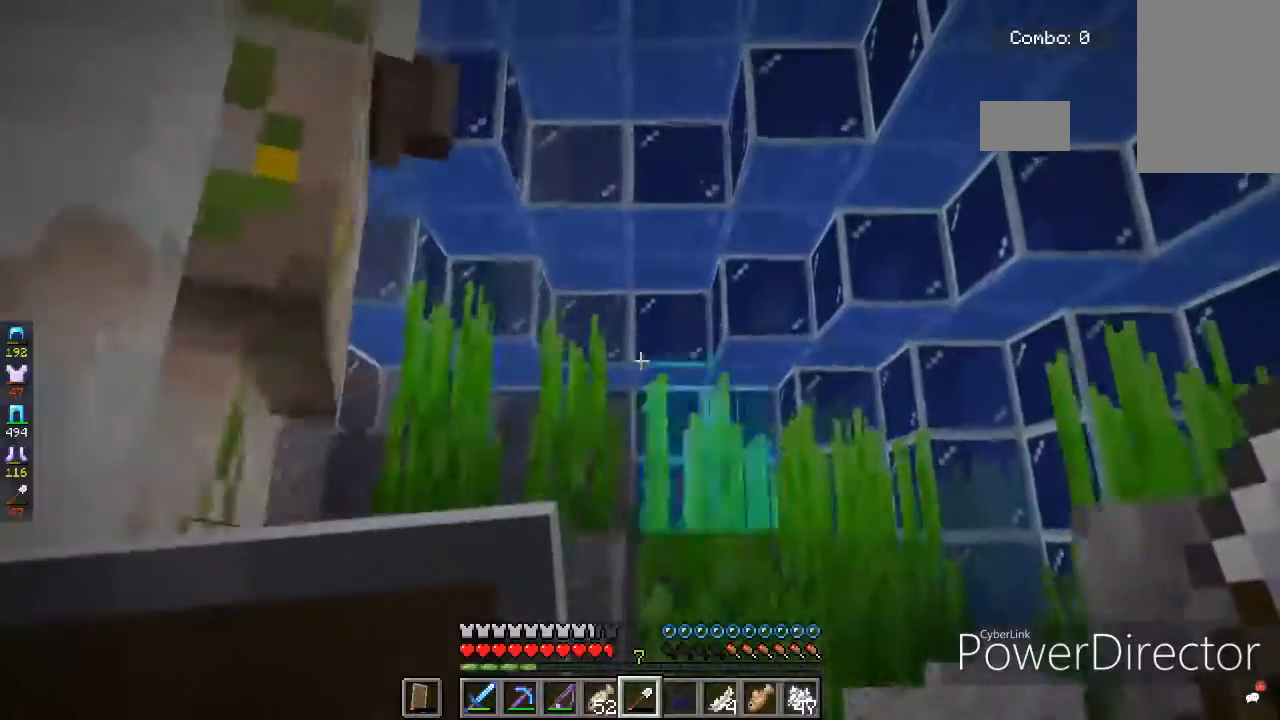
{"keys": ["d", "space", "w"], "mouse": [], "events": []}
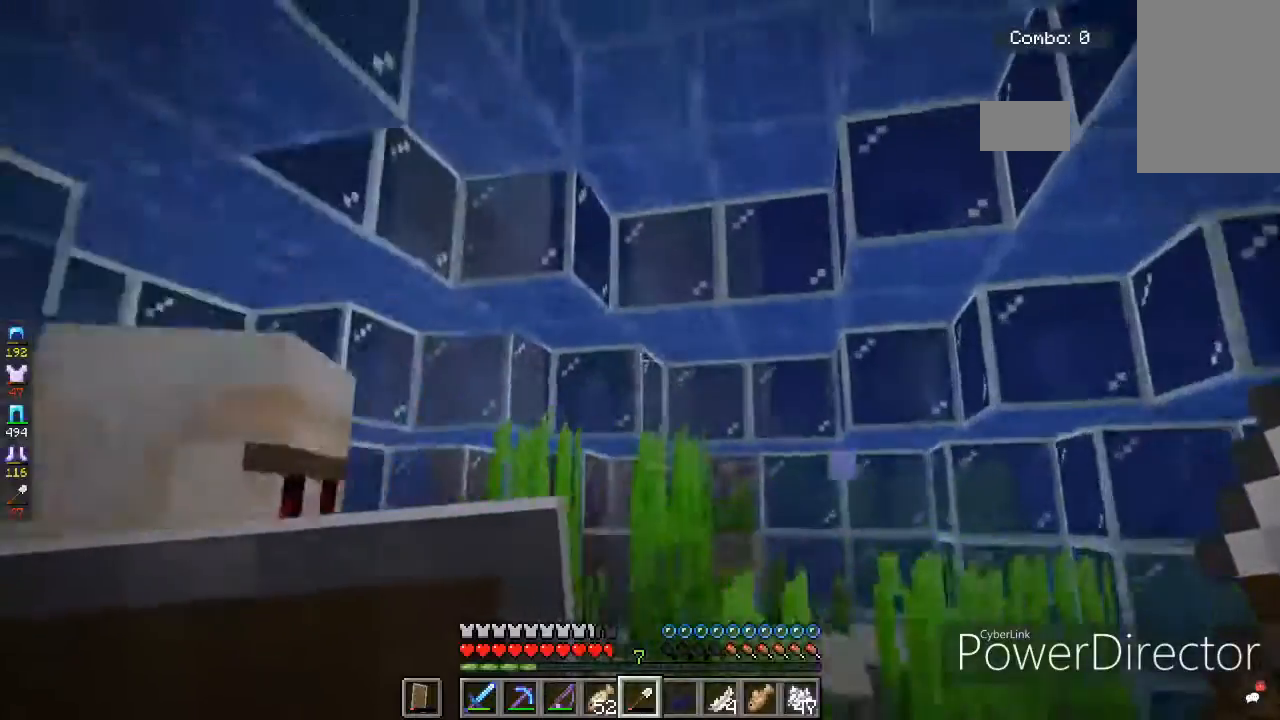
{"keys": ["d", "w"], "mouse": [], "events": [[500, "space", "up"]]}
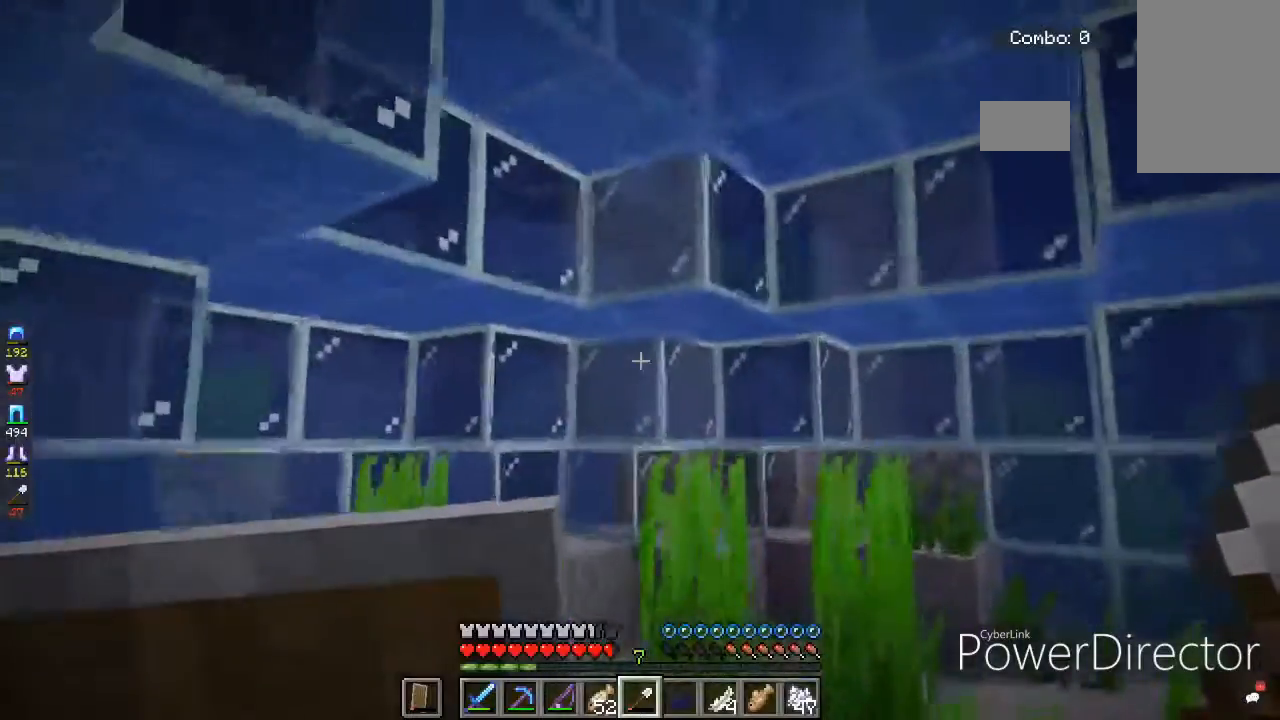
{"keys": ["w"], "mouse": [], "events": [[267, "d", "up"]]}
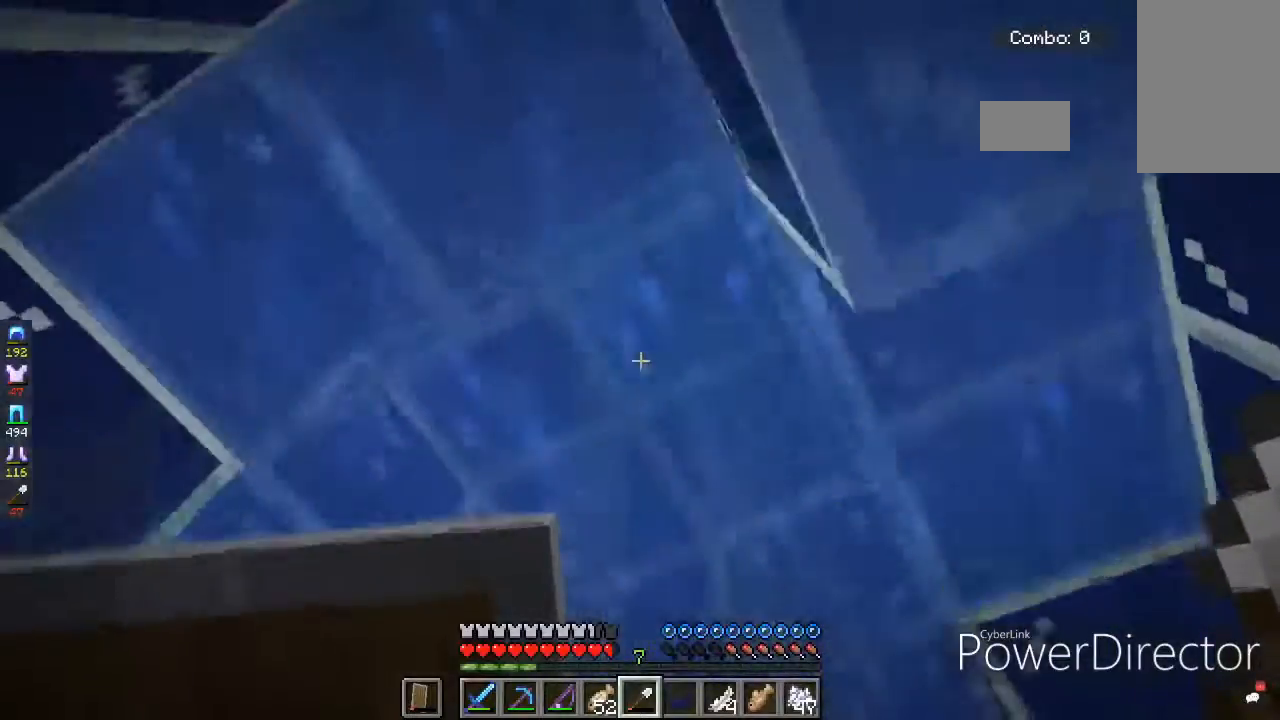
{"keys": ["space", "w"], "mouse": [], "events": [[167, "w", "up"], [367, "space", "down"], [367, "w", "down"]]}
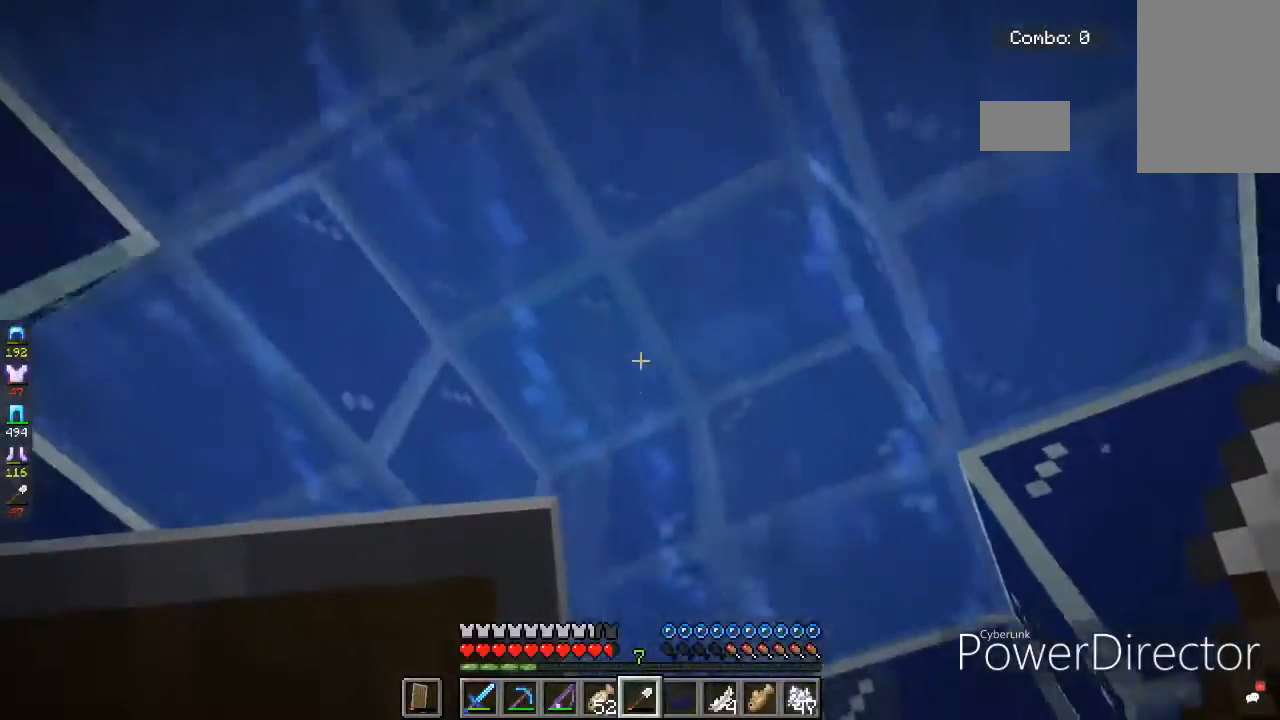
{"keys": ["w"], "mouse": [], "events": [[401, "space", "up"]]}
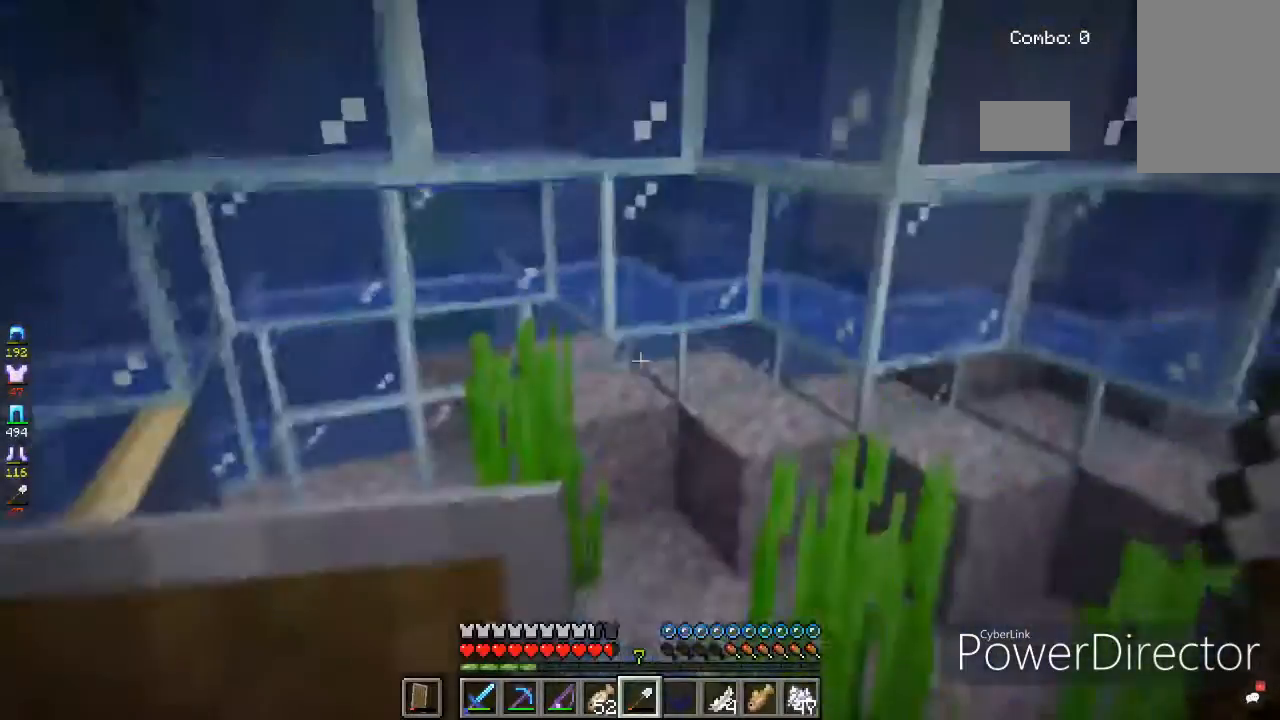
{"keys": ["d"], "mouse": [], "events": [[133, "w", "up"], [300, "d", "down"]]}